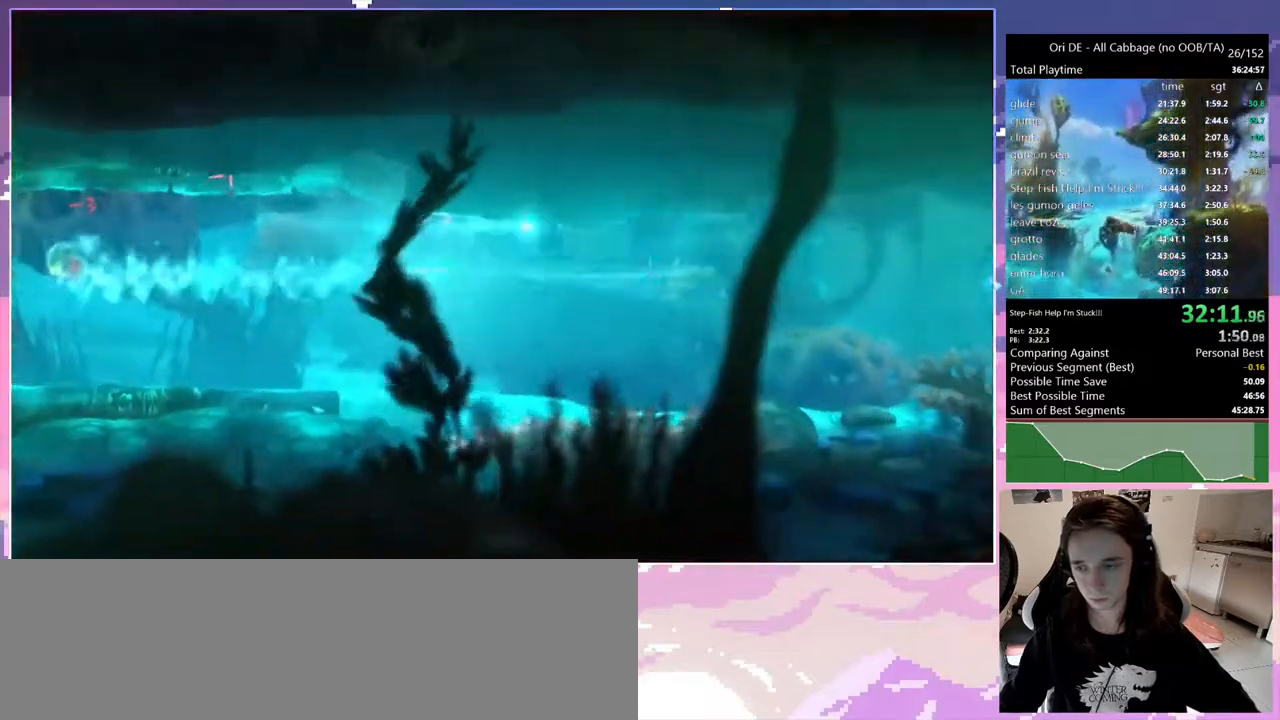
Gameplay with keyboard; each line is a JSON object with the keys held at the frame after it. "events" lists presses ("down") and releases ("up") of "bash", "bash2", "bash3", "bash4", "bz", "cdash", "cjump", "cnfrm", "cnfrm2", "d", "dash", "dbash", "debug", "escape", "glide", "glimb", "grndc", "grnde", "jump", "jump2", "q", "rjump", "s", "sa", "save", "spirit" and "toggle" between this image and that frame as [ms after this image, input, new state], when the widget could be followed in between. No other keys are recorded. Mouse input is not recorded. Key names are as the overlay labels them; some are game actions (e.g. jump) rather than physical keys. Not read: other_keys.
{"keys": ["d", "jump"], "events": []}
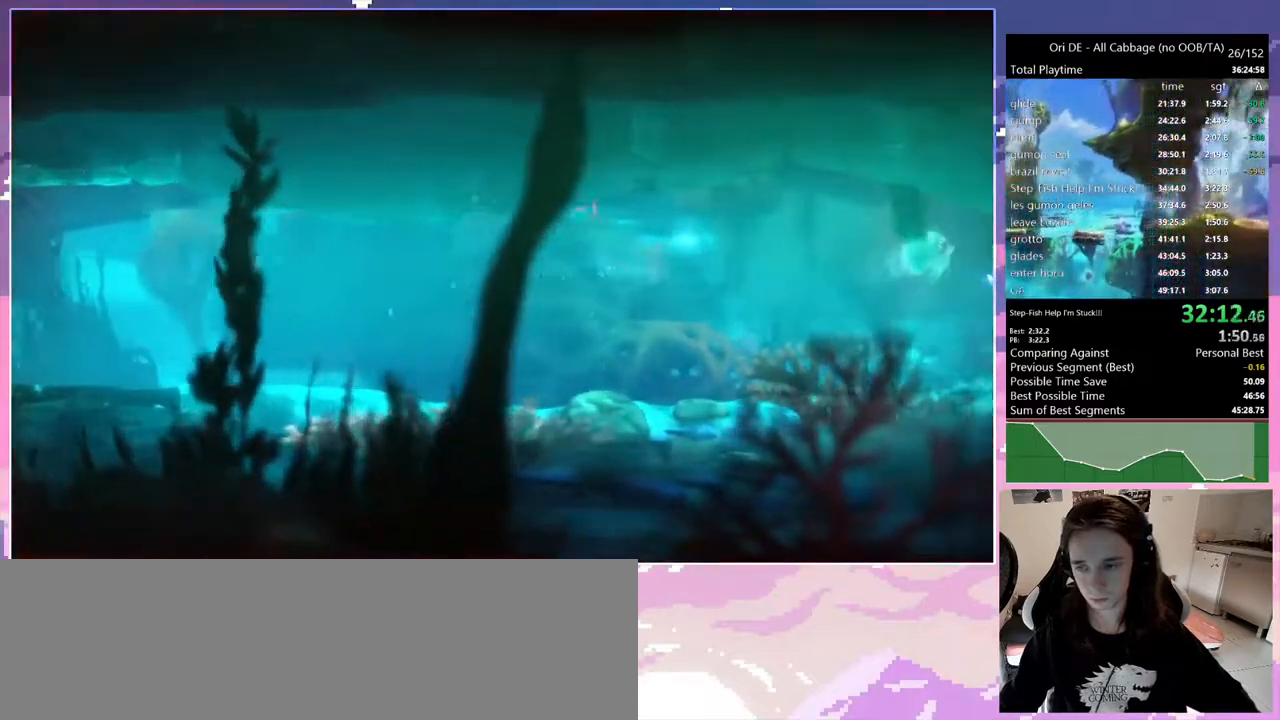
{"keys": ["d", "jump"], "events": []}
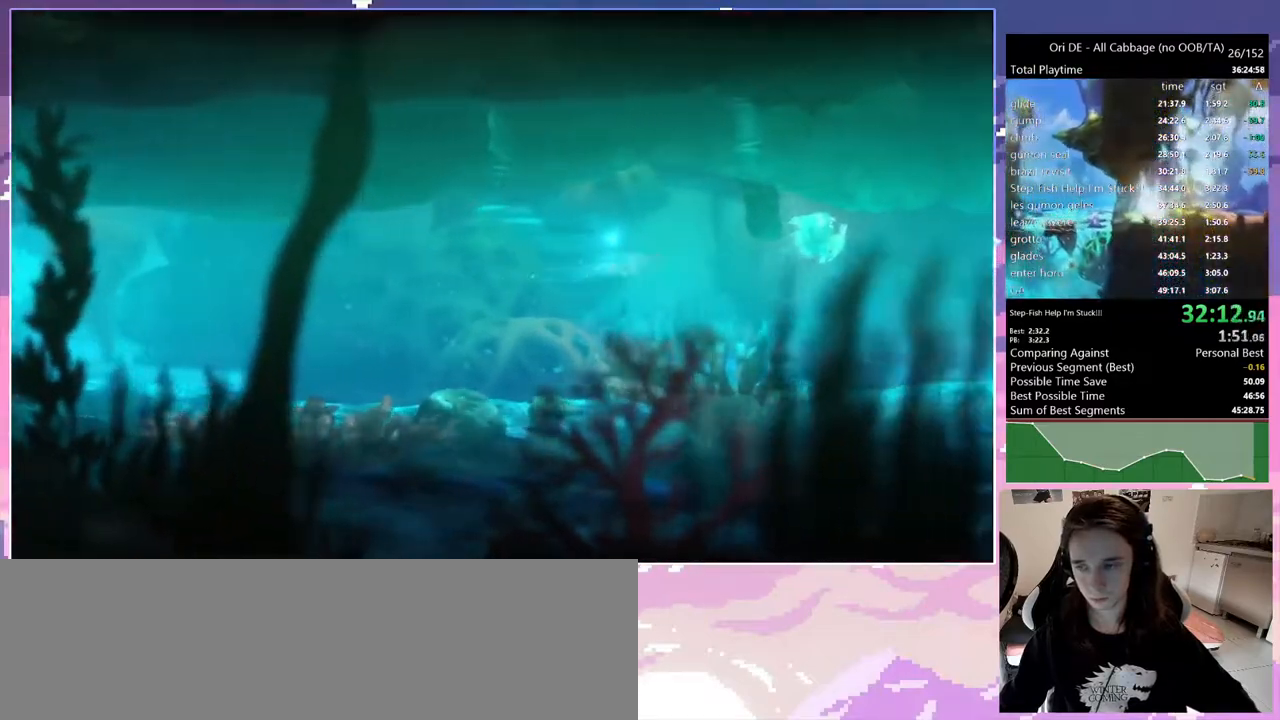
{"keys": ["d", "jump"], "events": [[183, "bash", "down"], [183, "bash3", "down"], [367, "bash", "up"], [367, "bash3", "up"]]}
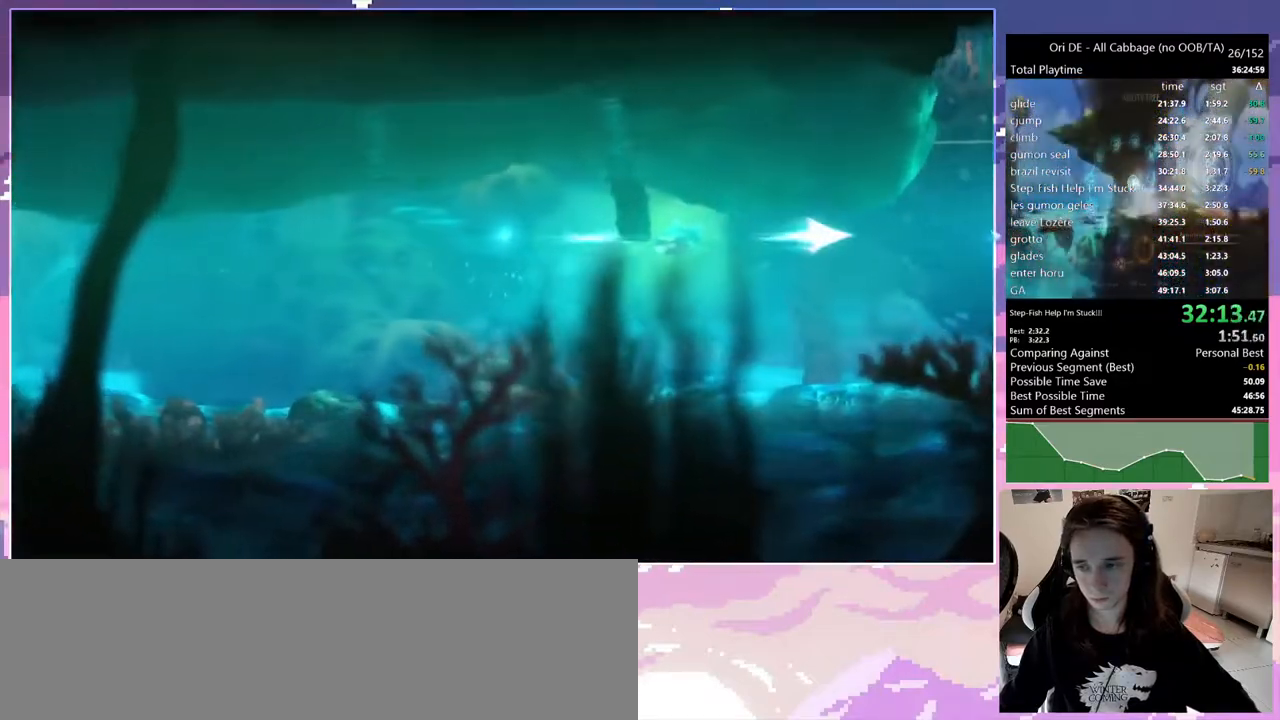
{"keys": ["jump"], "events": [[433, "d", "up"]]}
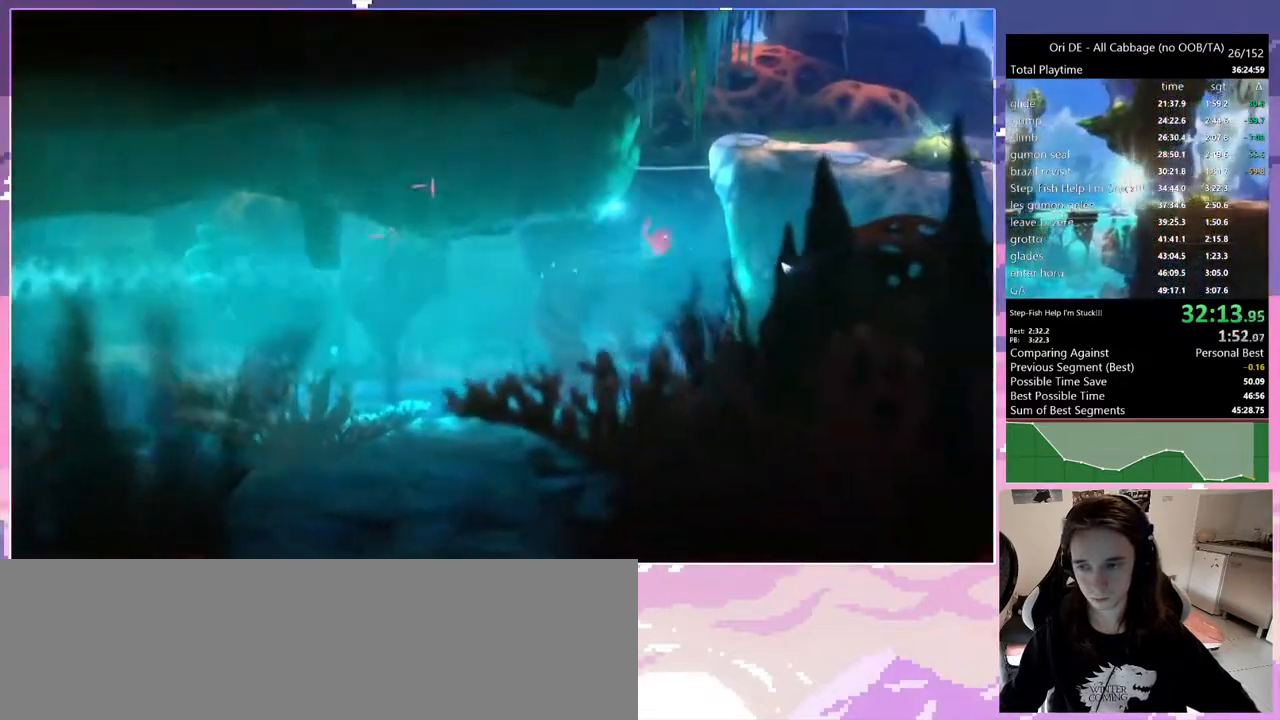
{"keys": ["d", "jump"], "events": [[400, "d", "down"]]}
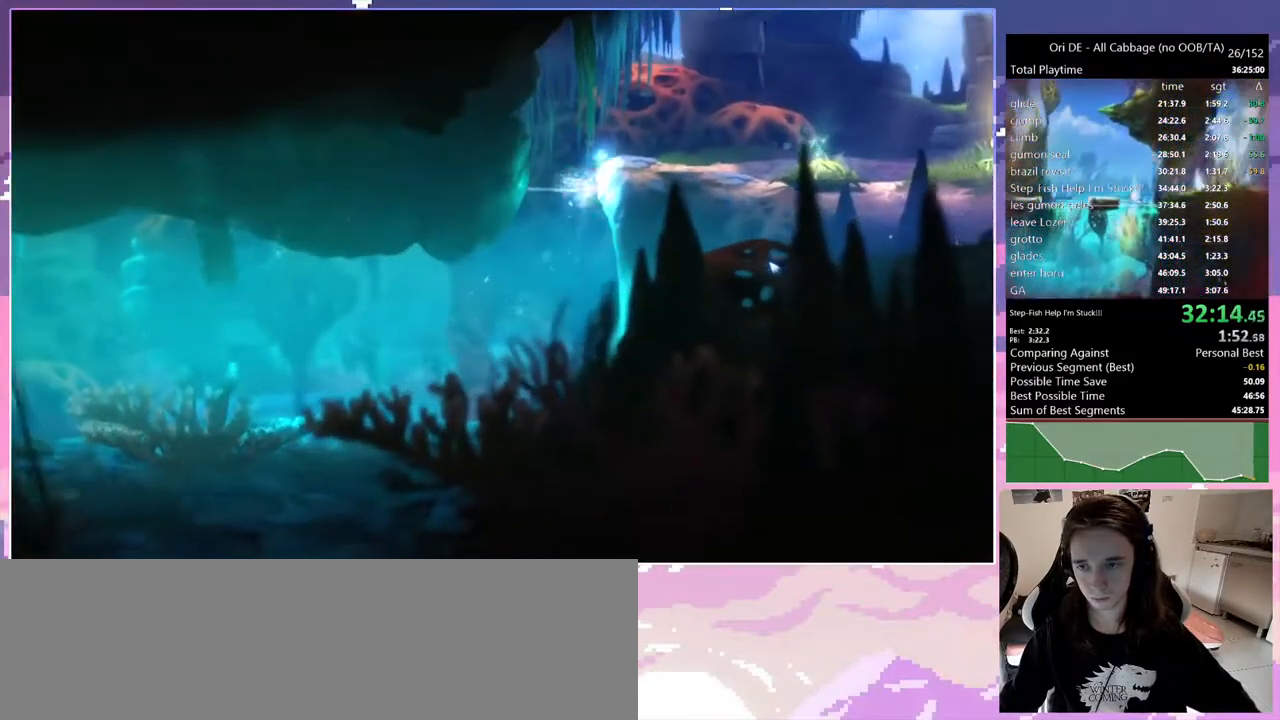
{"keys": ["d", "dash"], "events": [[50, "jump", "up"], [100, "jump", "down"], [283, "jump", "up"], [417, "dash", "down"]]}
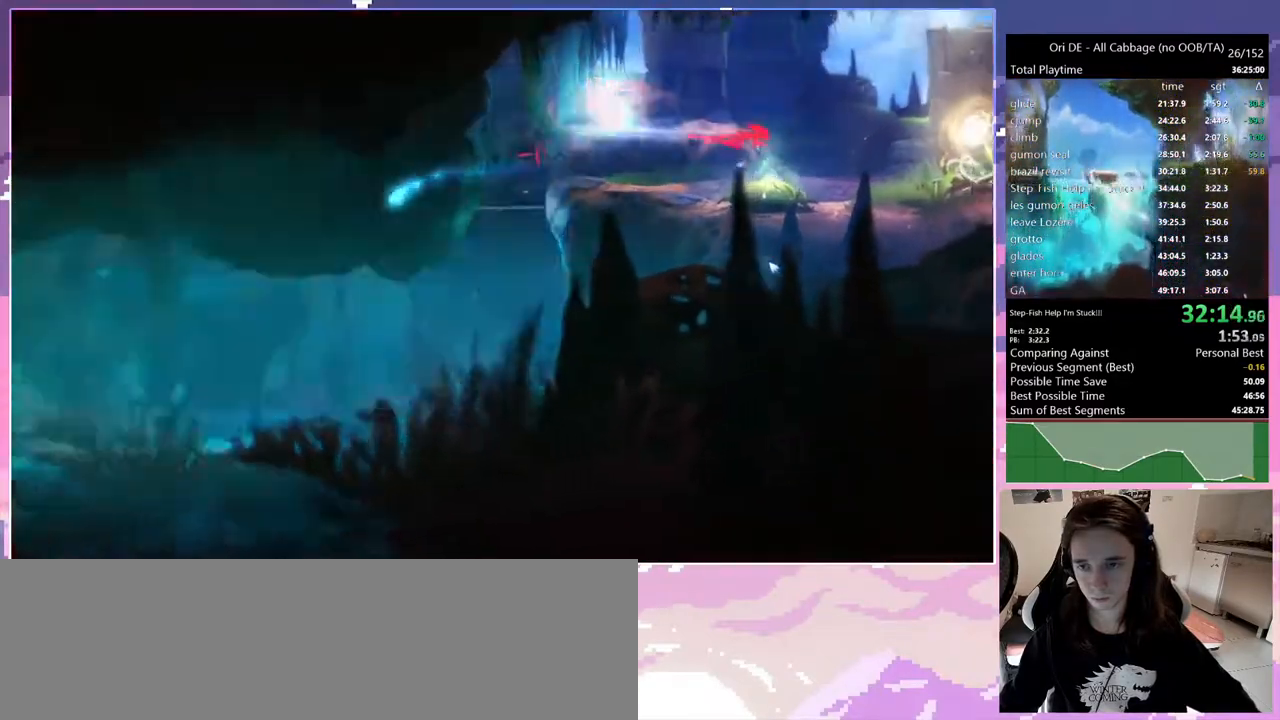
{"keys": [], "events": [[17, "dash", "up"], [383, "d", "up"], [383, "q", "down"], [483, "q", "up"]]}
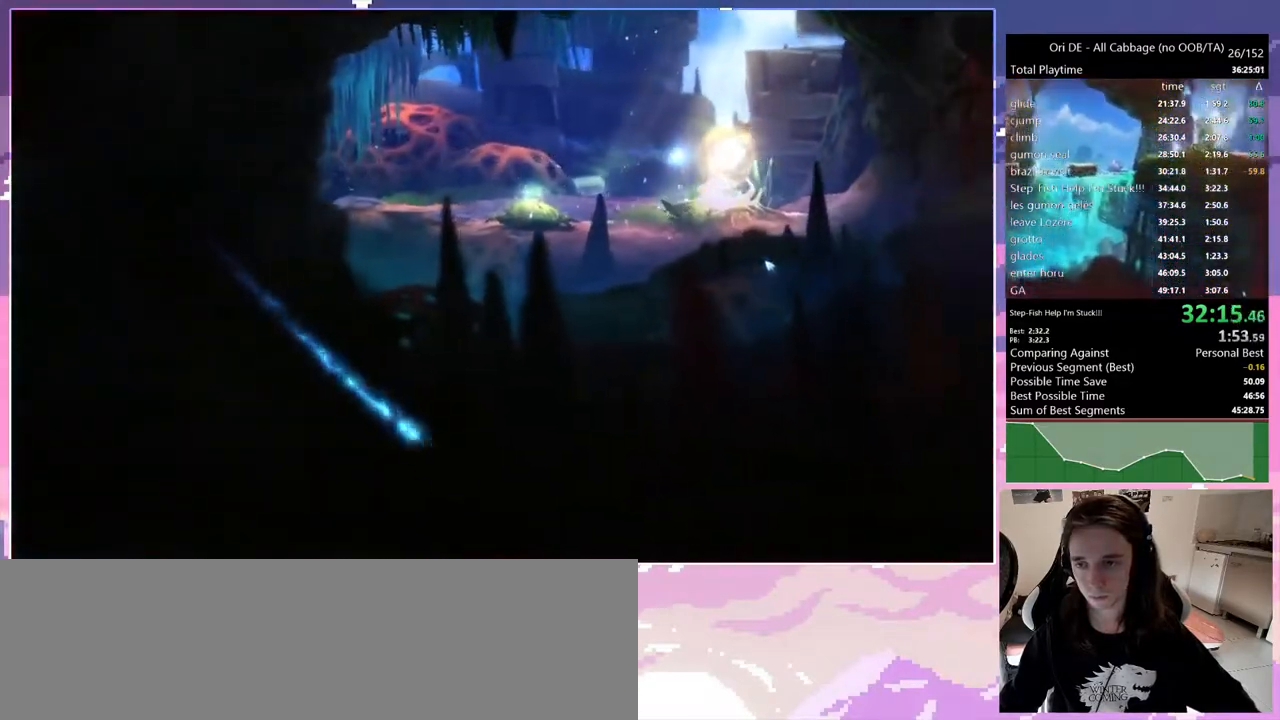
{"keys": ["jump", "q"], "events": [[83, "jump", "down"], [117, "q", "down"]]}
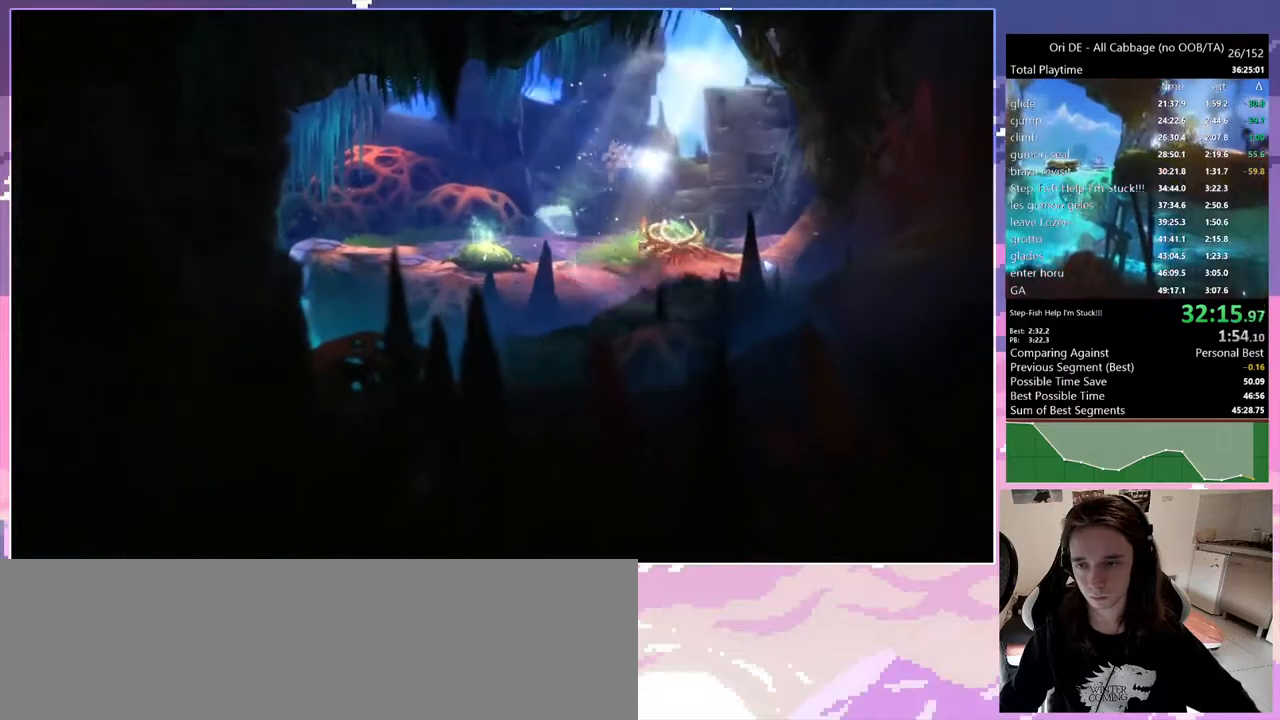
{"keys": [], "events": [[100, "jump", "up"], [283, "q", "up"], [383, "d", "down"], [467, "d", "up"]]}
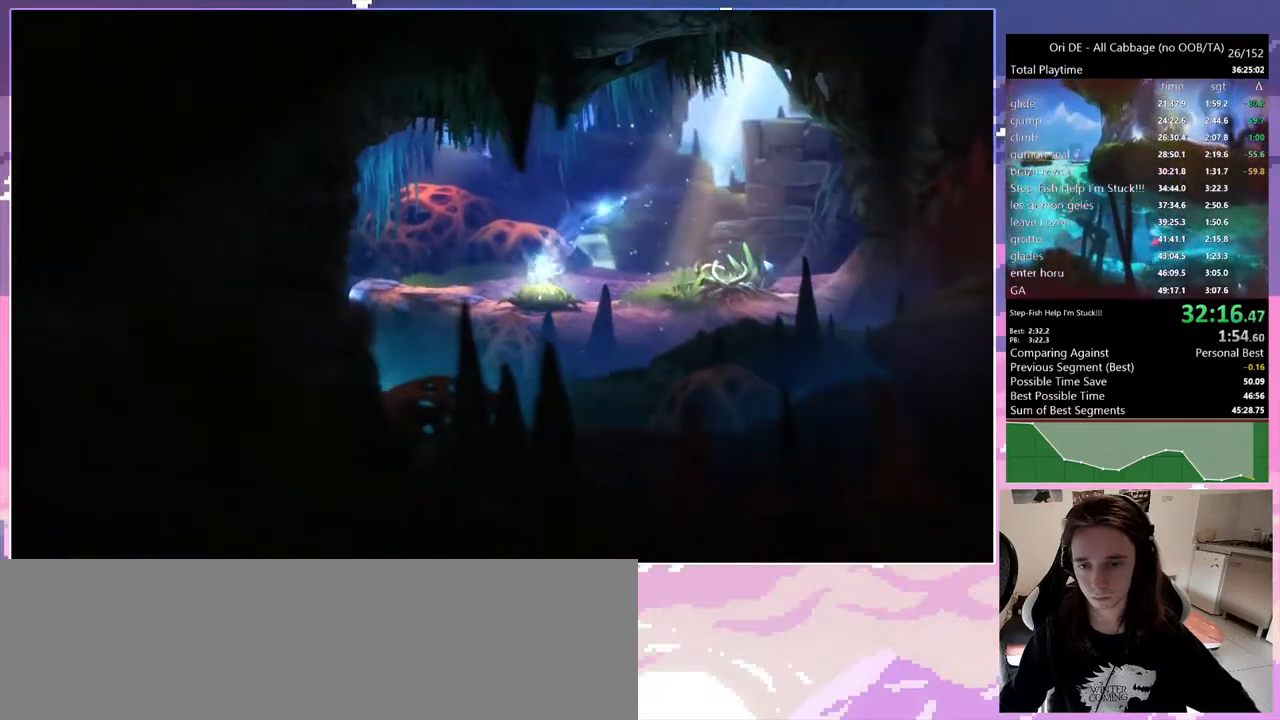
{"keys": ["save"], "events": [[150, "save", "down"]]}
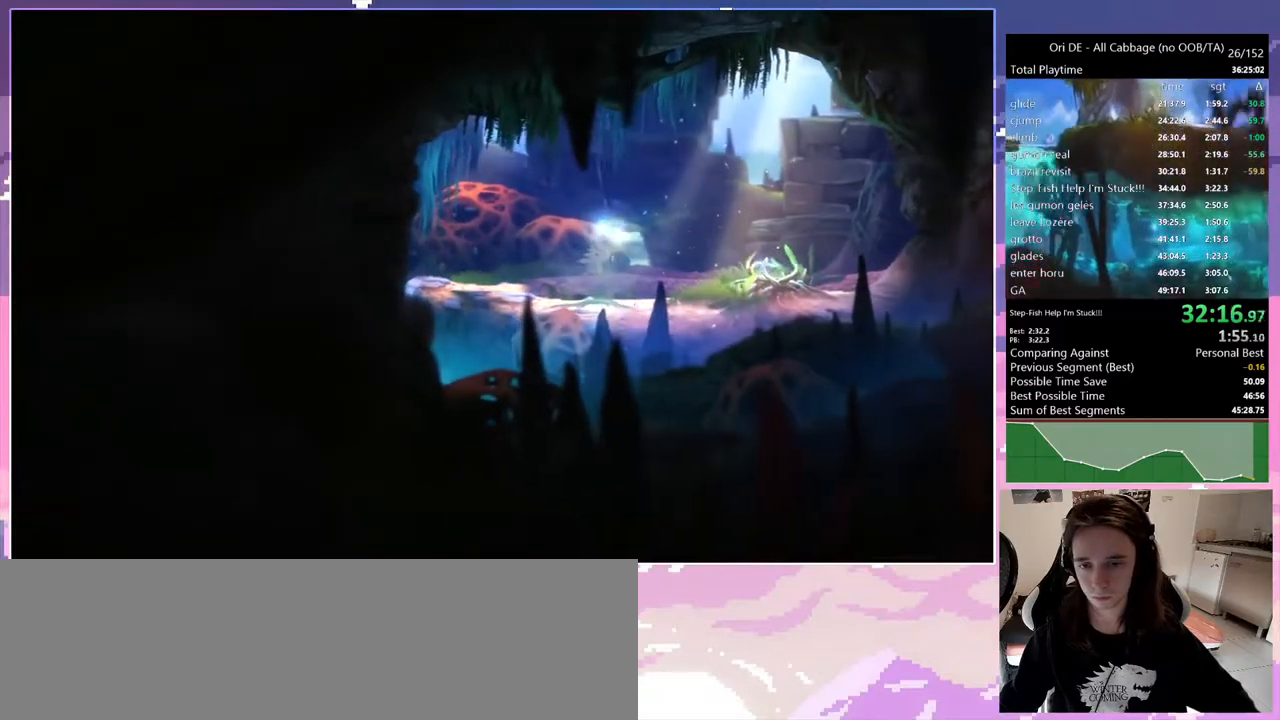
{"keys": ["save"], "events": []}
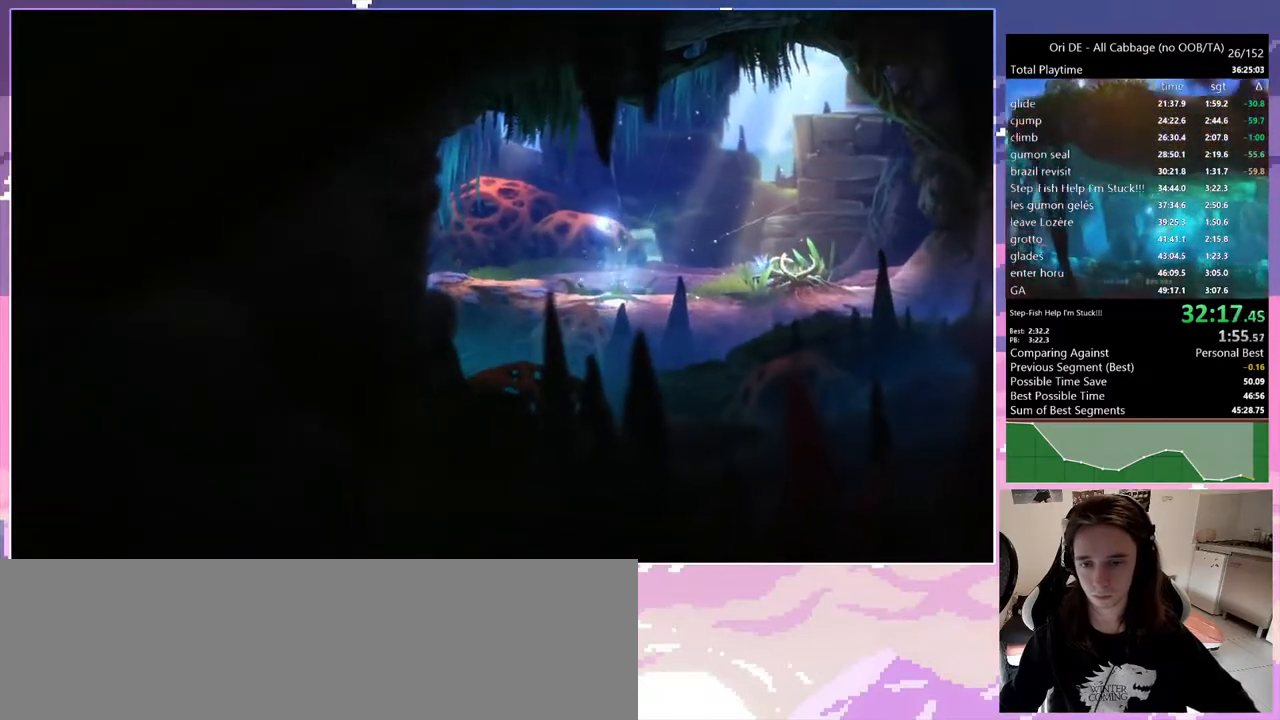
{"keys": ["jump", "q"], "events": [[233, "q", "down"], [367, "save", "up"], [467, "jump", "down"]]}
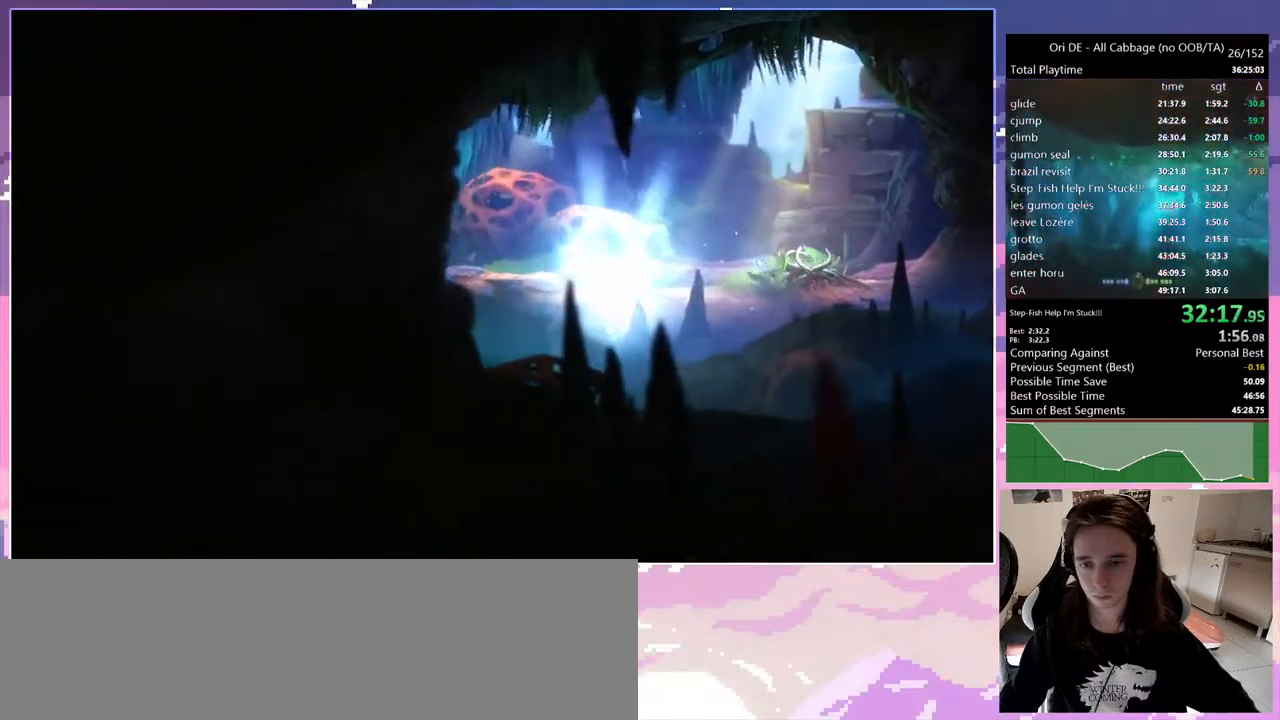
{"keys": ["jump", "q"], "events": [[200, "jump", "up"], [300, "jump", "down"]]}
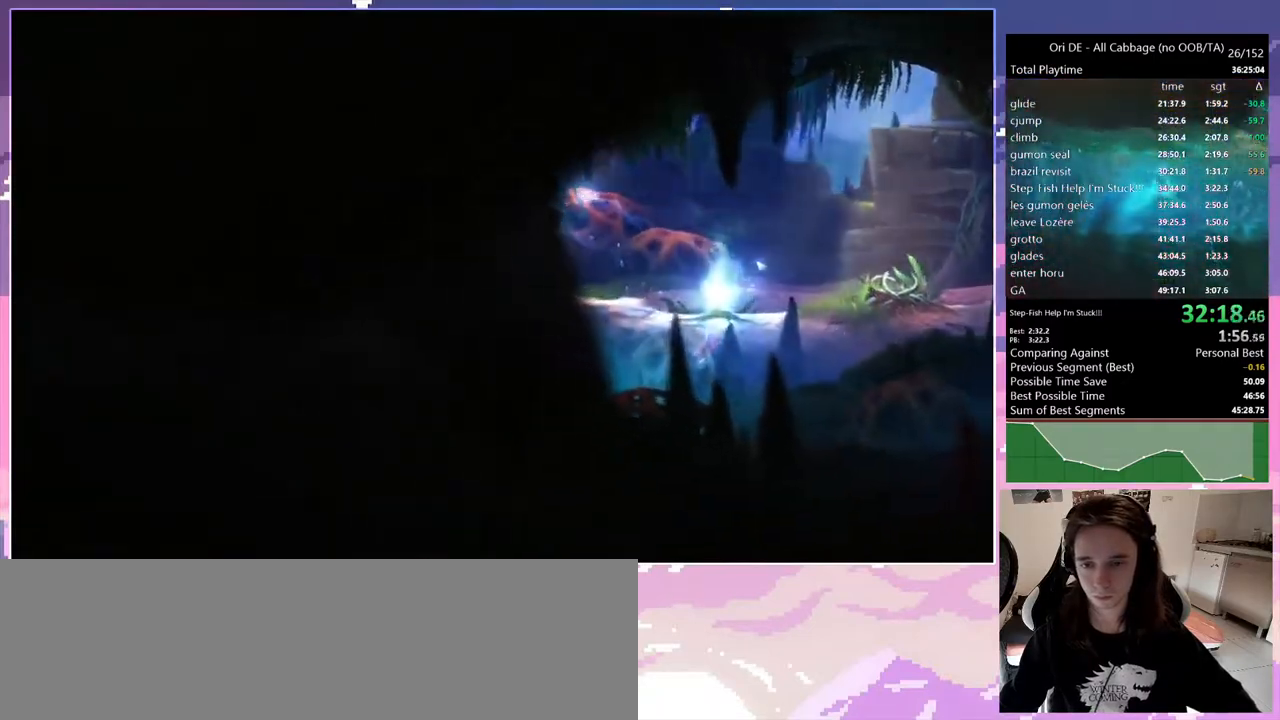
{"keys": ["q", "s"], "events": [[117, "jump", "up"], [117, "s", "down"]]}
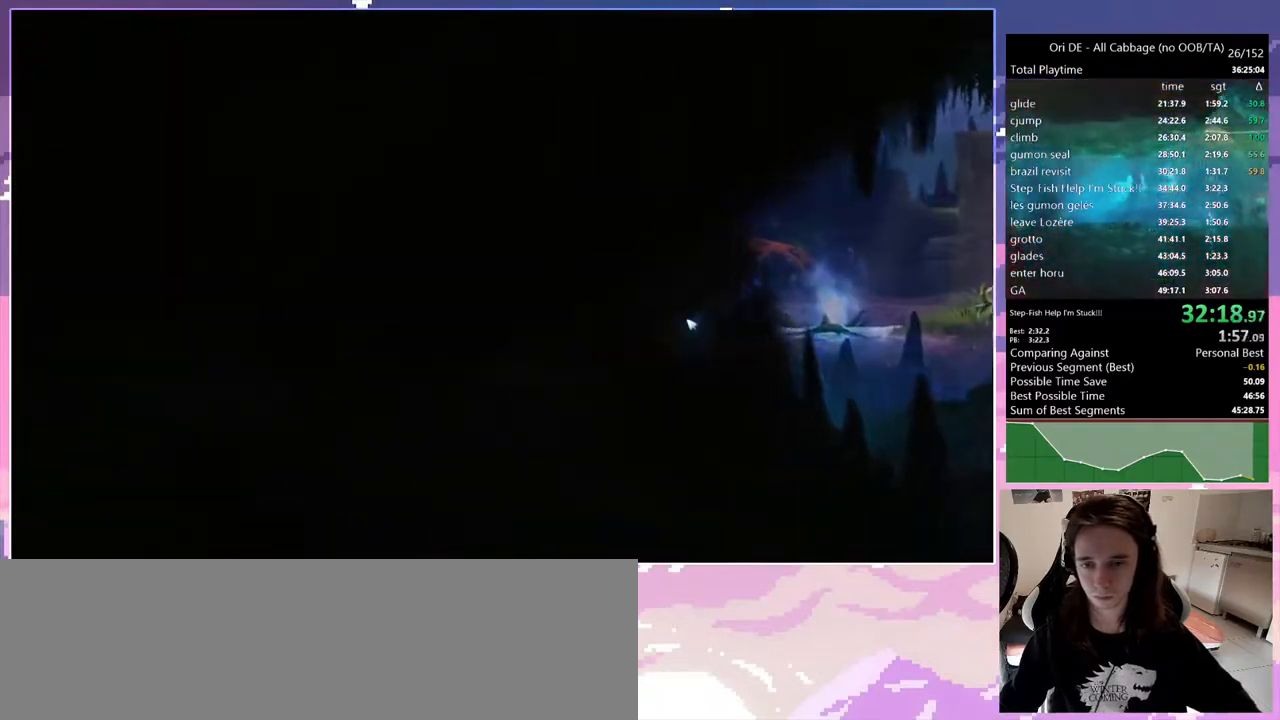
{"keys": ["jump", "q"], "events": [[183, "jump", "down"], [283, "s", "up"]]}
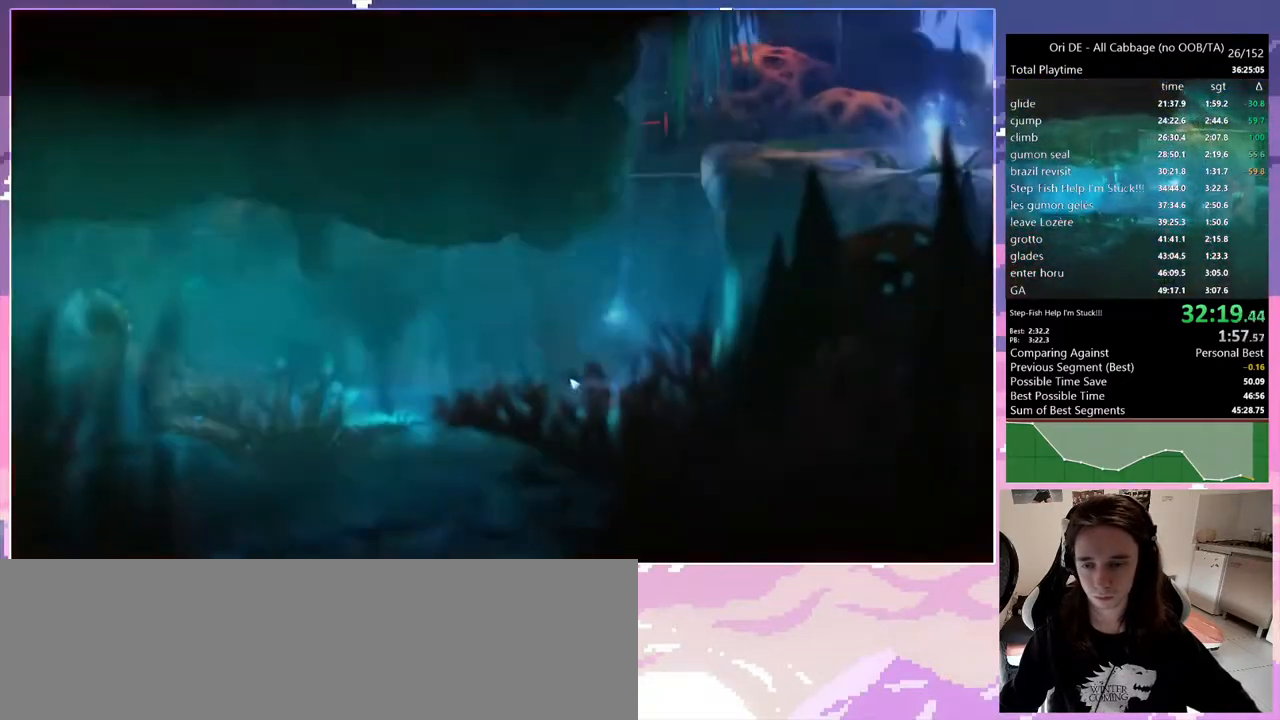
{"keys": ["jump", "q"], "events": []}
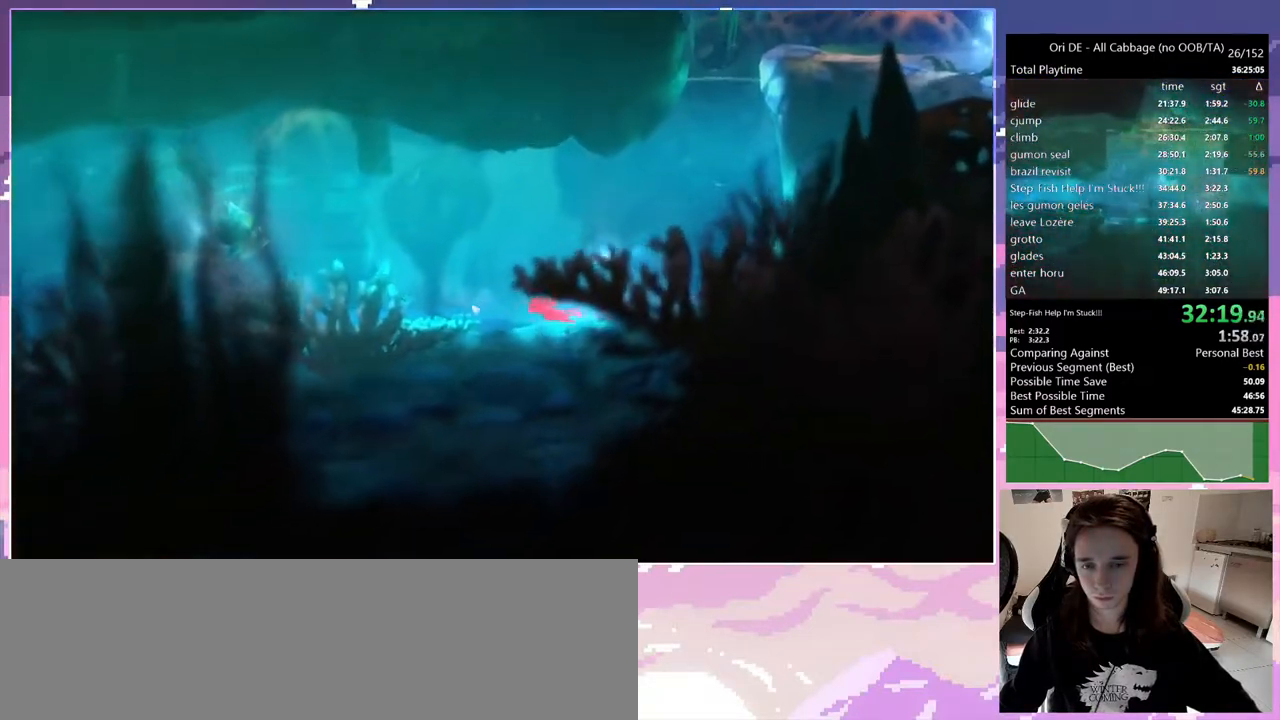
{"keys": ["jump", "q"], "events": []}
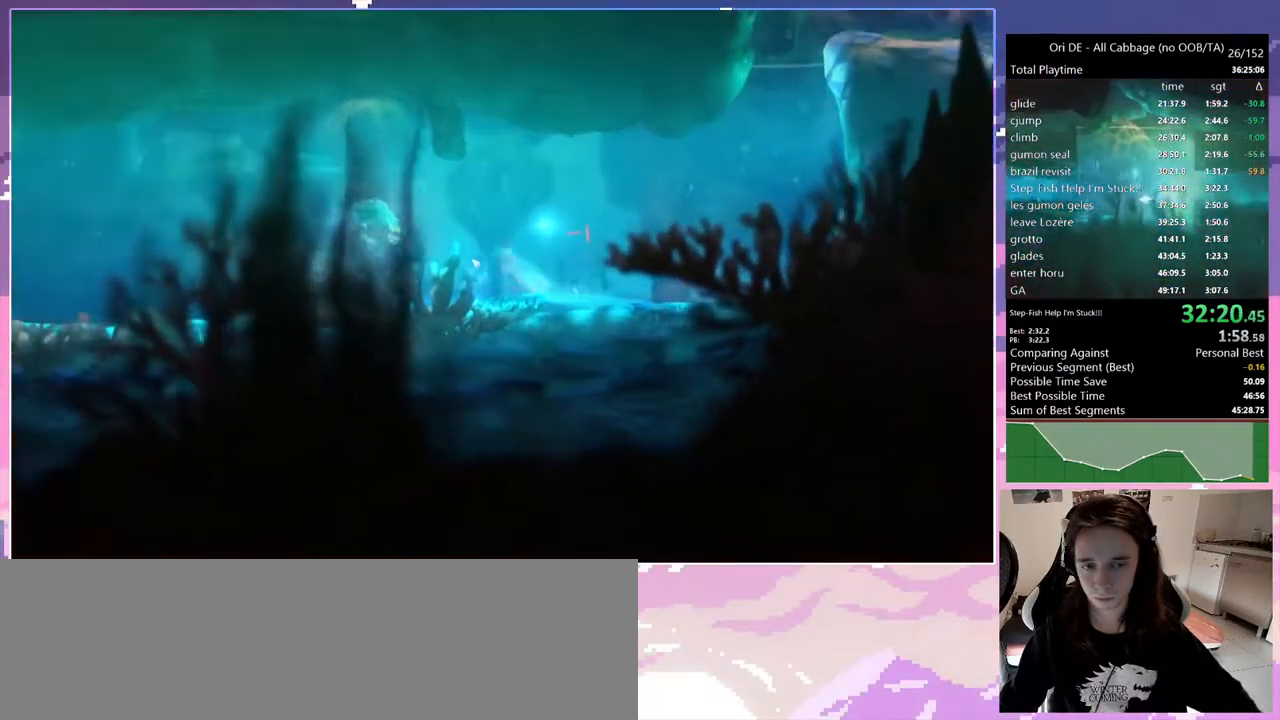
{"keys": ["bash", "bash3", "bash4", "jump", "q"], "events": [[17, "bash", "down"], [17, "bash3", "down"], [467, "bash4", "down"]]}
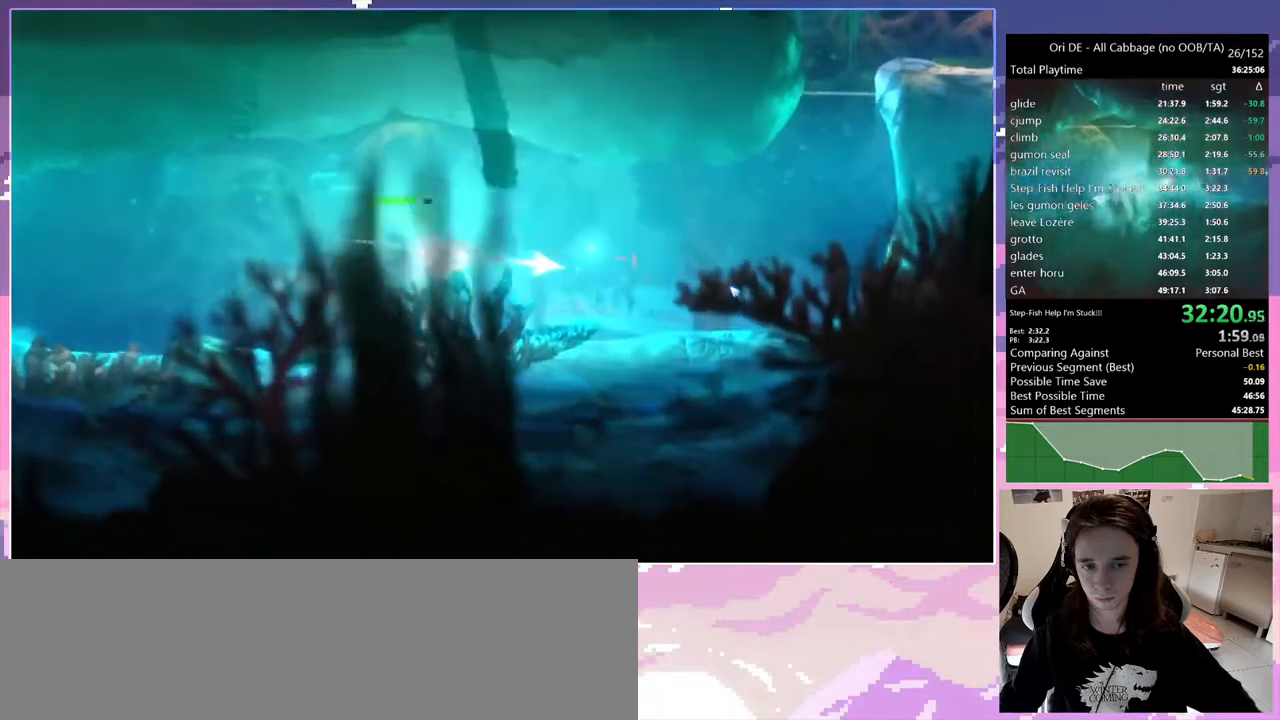
{"keys": ["jump", "q"], "events": [[17, "bash", "up"], [67, "bash4", "up"], [250, "bash3", "up"]]}
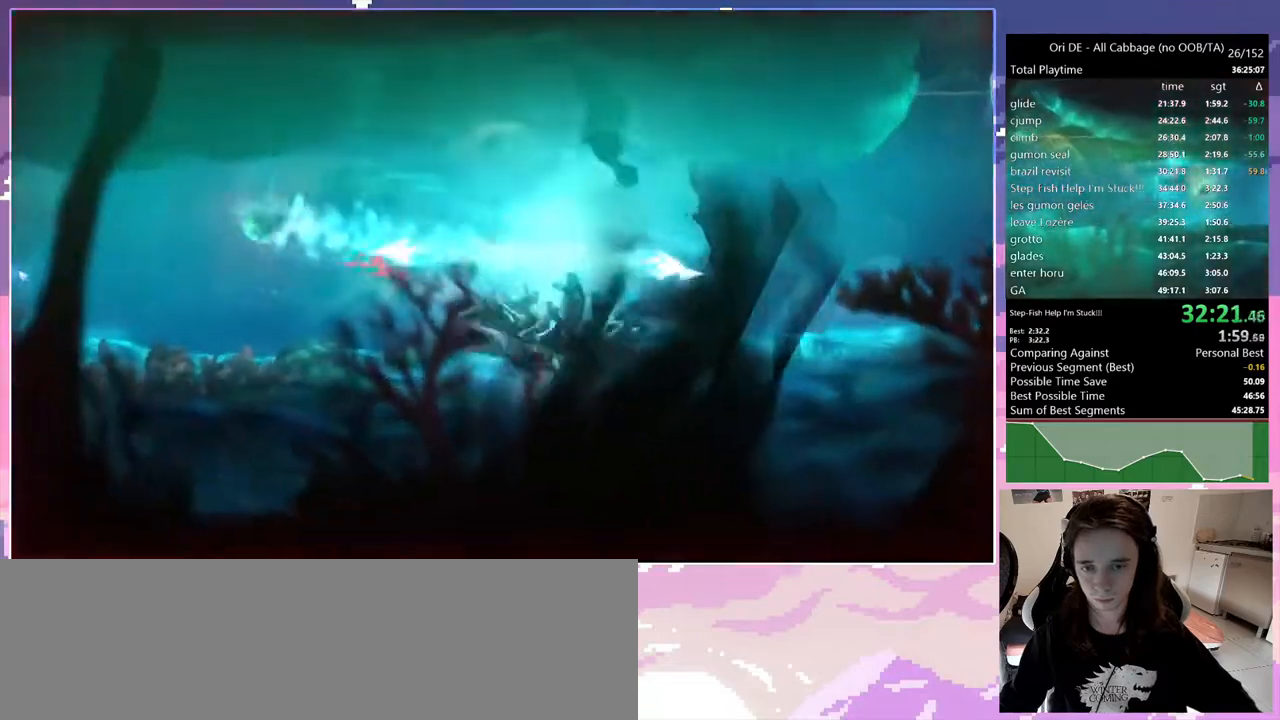
{"keys": ["jump", "q"], "events": []}
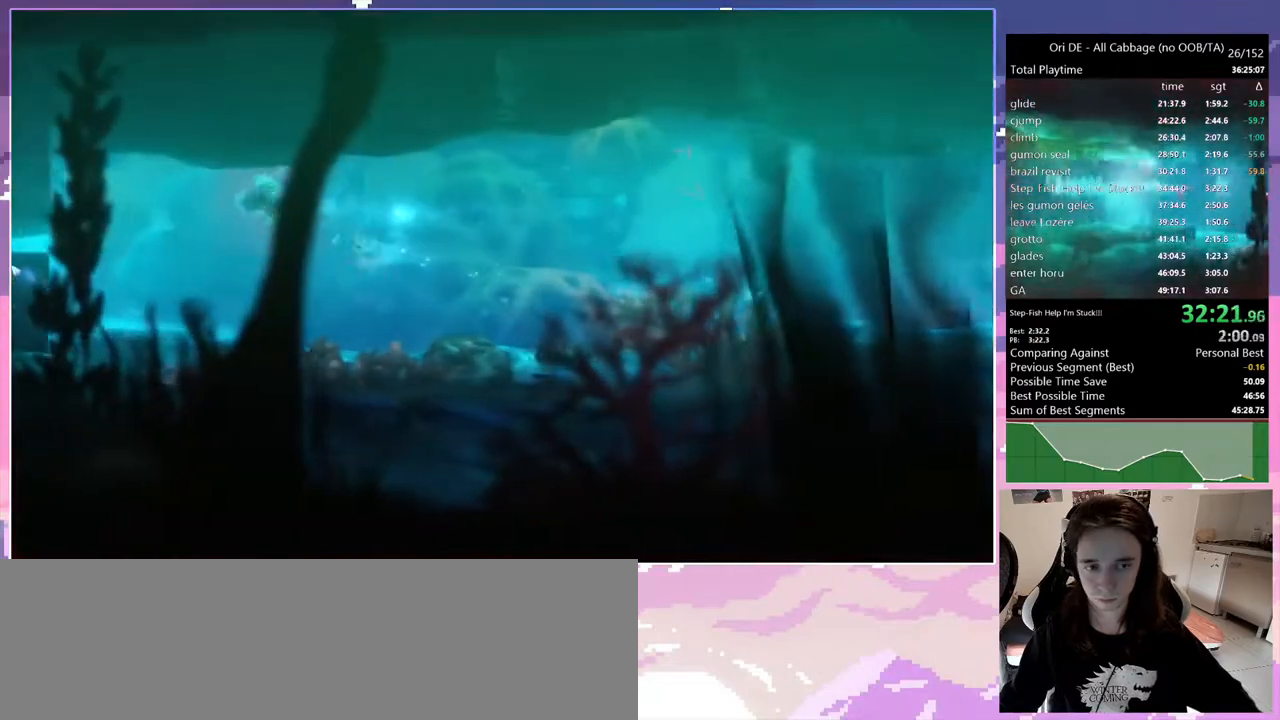
{"keys": ["jump", "q"], "events": [[50, "bash", "down"], [50, "bash3", "down"], [417, "bash", "up"], [417, "bash3", "up"]]}
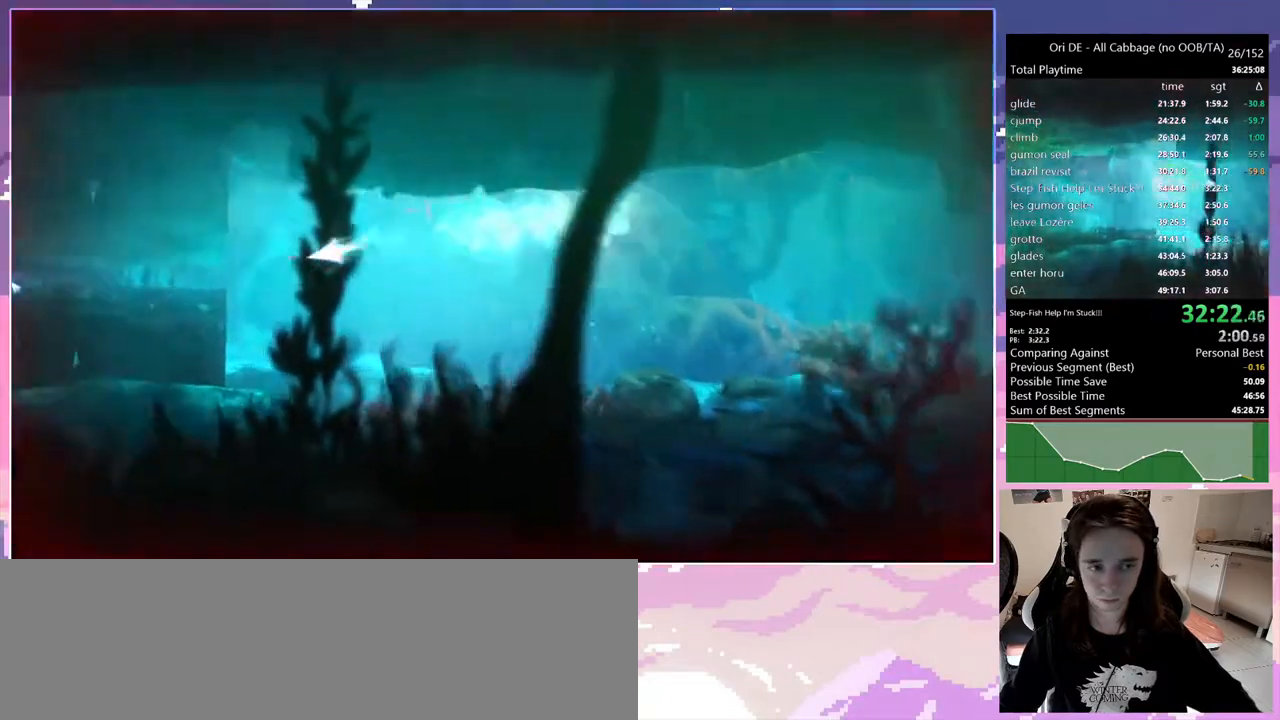
{"keys": ["jump", "q"], "events": []}
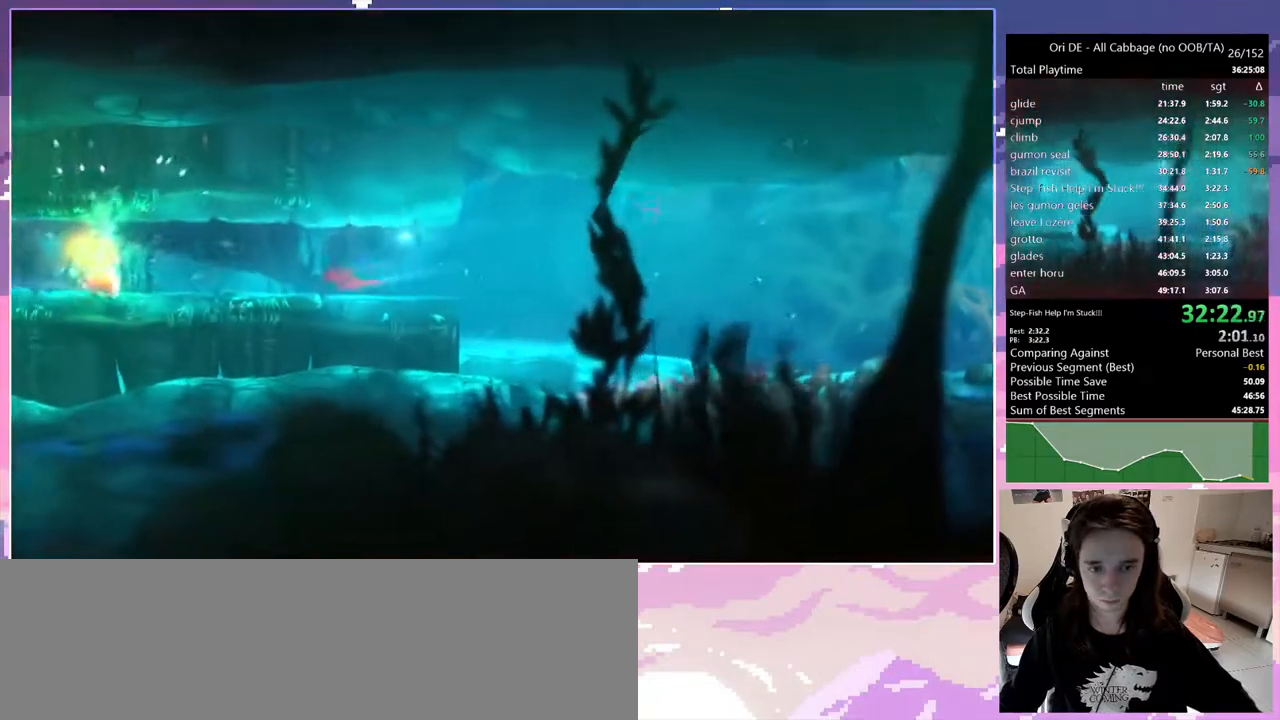
{"keys": ["jump", "q"], "events": []}
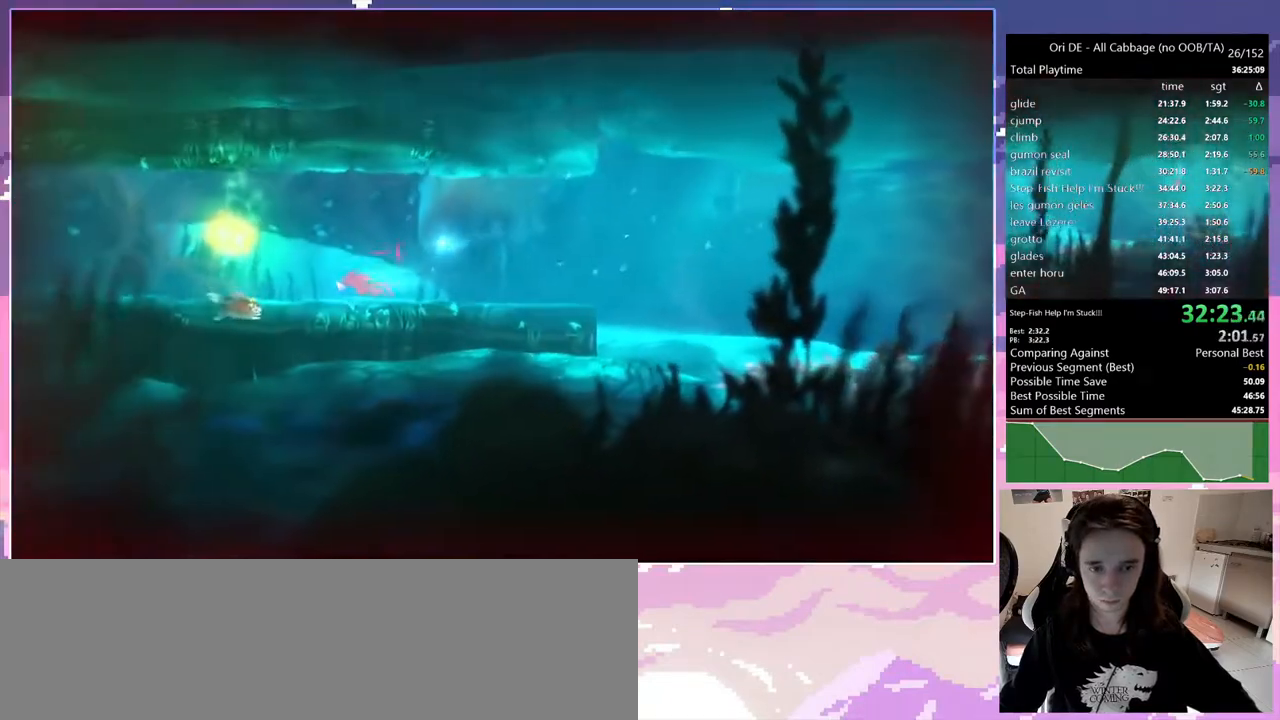
{"keys": ["jump", "q"], "events": []}
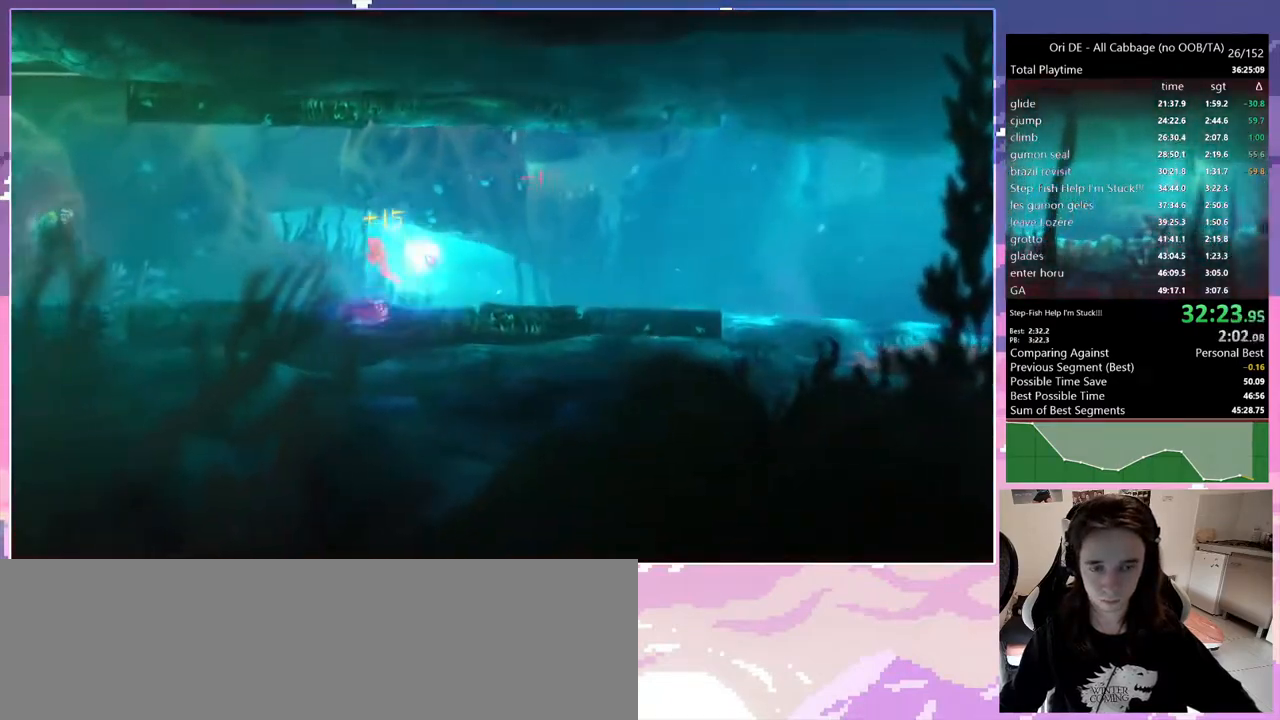
{"keys": ["jump", "q"], "events": []}
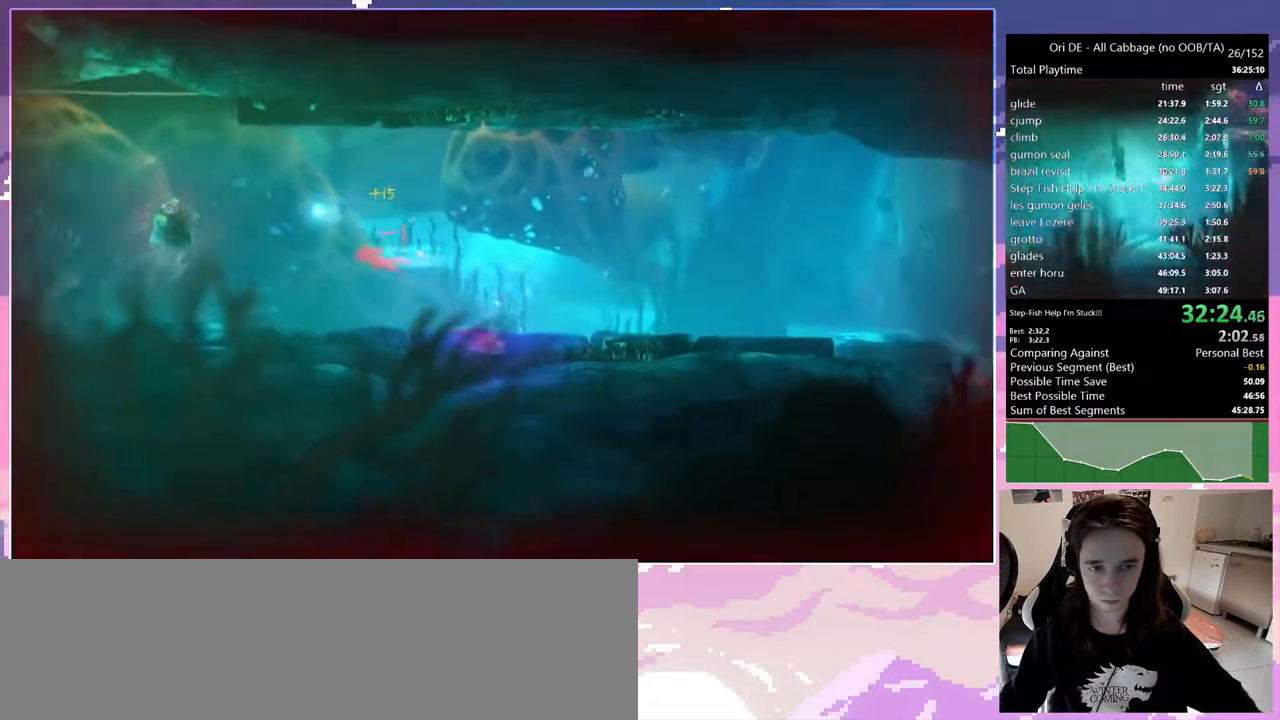
{"keys": ["bash", "bash3", "jump", "q"], "events": [[450, "bash", "down"], [450, "bash3", "down"]]}
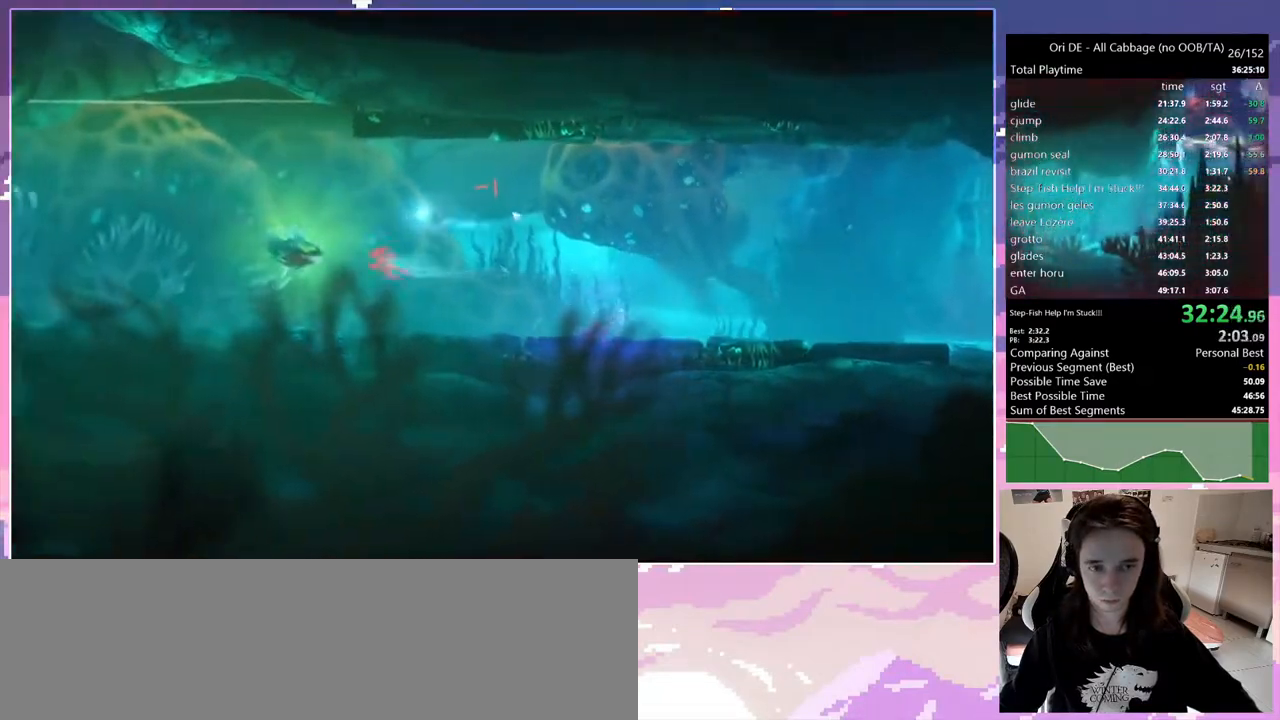
{"keys": ["bash3", "jump", "q"], "events": [[367, "bash", "up"], [367, "bash4", "down"], [467, "bash4", "up"]]}
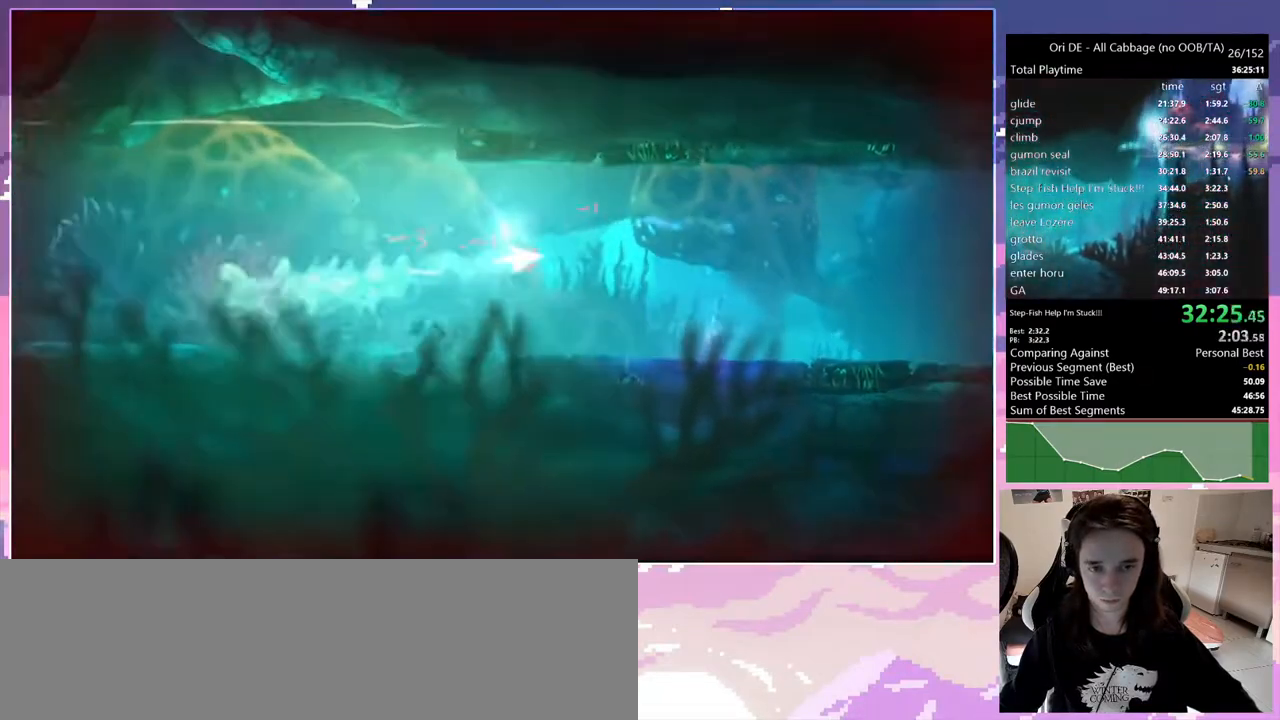
{"keys": ["jump", "q"], "events": [[200, "bash3", "up"]]}
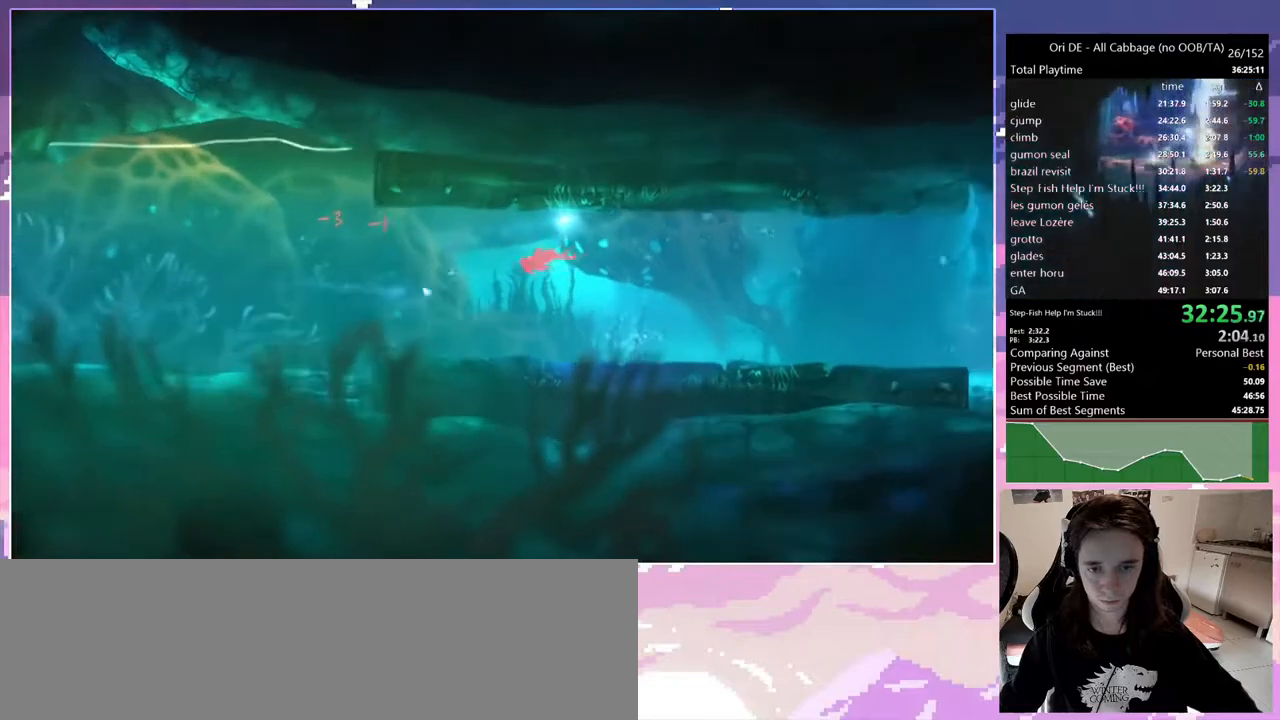
{"keys": ["jump", "q", "toggle"], "events": [[350, "toggle", "down"]]}
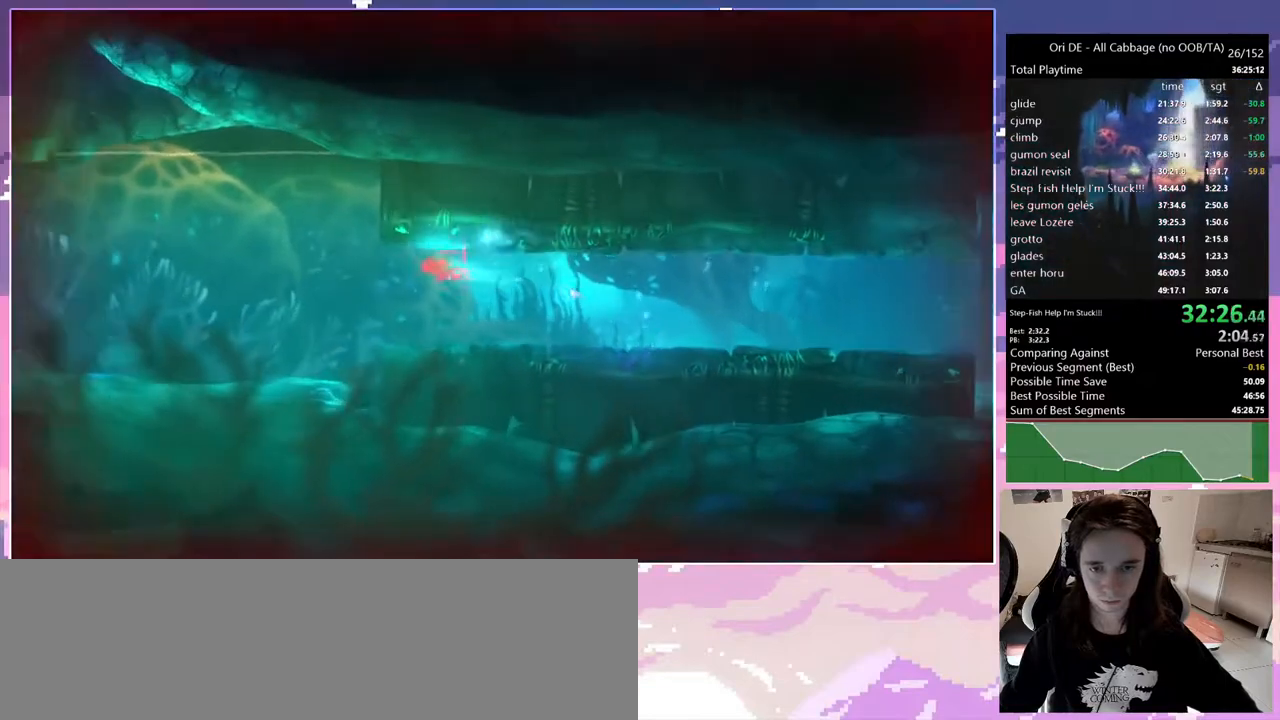
{"keys": ["jump", "q"], "events": [[50, "toggle", "up"], [233, "toggle", "down"], [367, "toggle", "up"]]}